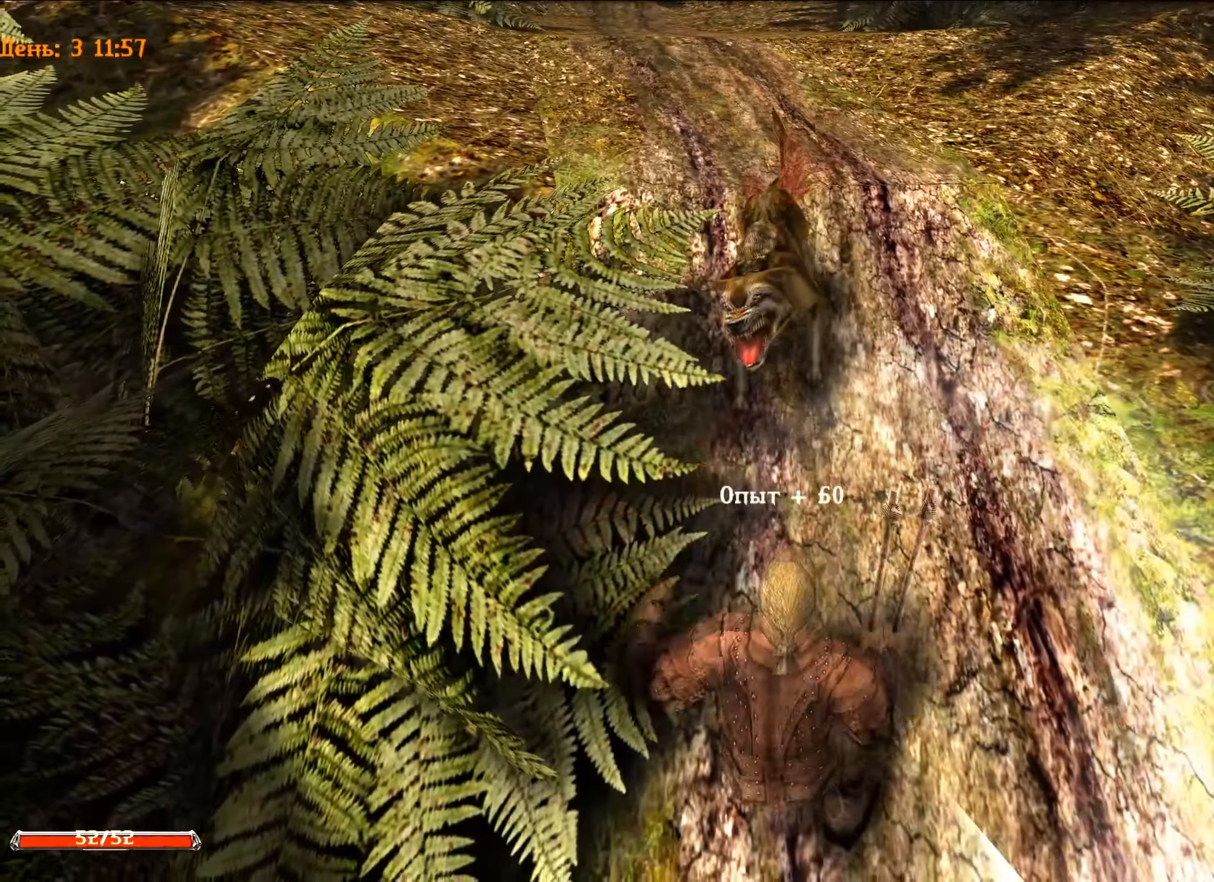
Gameplay with keyboard and mouse; each line is a JSON object with the keys and mouse buttons held at the frame after it. "events" lists presses ("down") and releases ("up") of "1", "2", "3", "4", "5", "a", "alt", "c", "caps_lock", "ctrl", "d", "e", "f", "g", "q", "r", "s", "shift", "space", "t", "tab", "v", "w", "x", "z", "mouse_left", "mouse_wheel" and "mouse_right" between this image and that frame as [ms after this image, input, new state], when the widget could be followed in between. "mouse_left", "mouse_wheel", "mouse_right" = the "left", "wheel", "right" buttons of the "mouse" list. No other keys are recorded. "wheel" means that the mouse wheel is clicked or scrolled. "mouse_move" is the direction in which the mouse moves at that frame (one of eight, or "still"), when it could be read.
{"keys": [], "mouse": [], "mouse_move": "left", "events": [[267, "s", "up"]]}
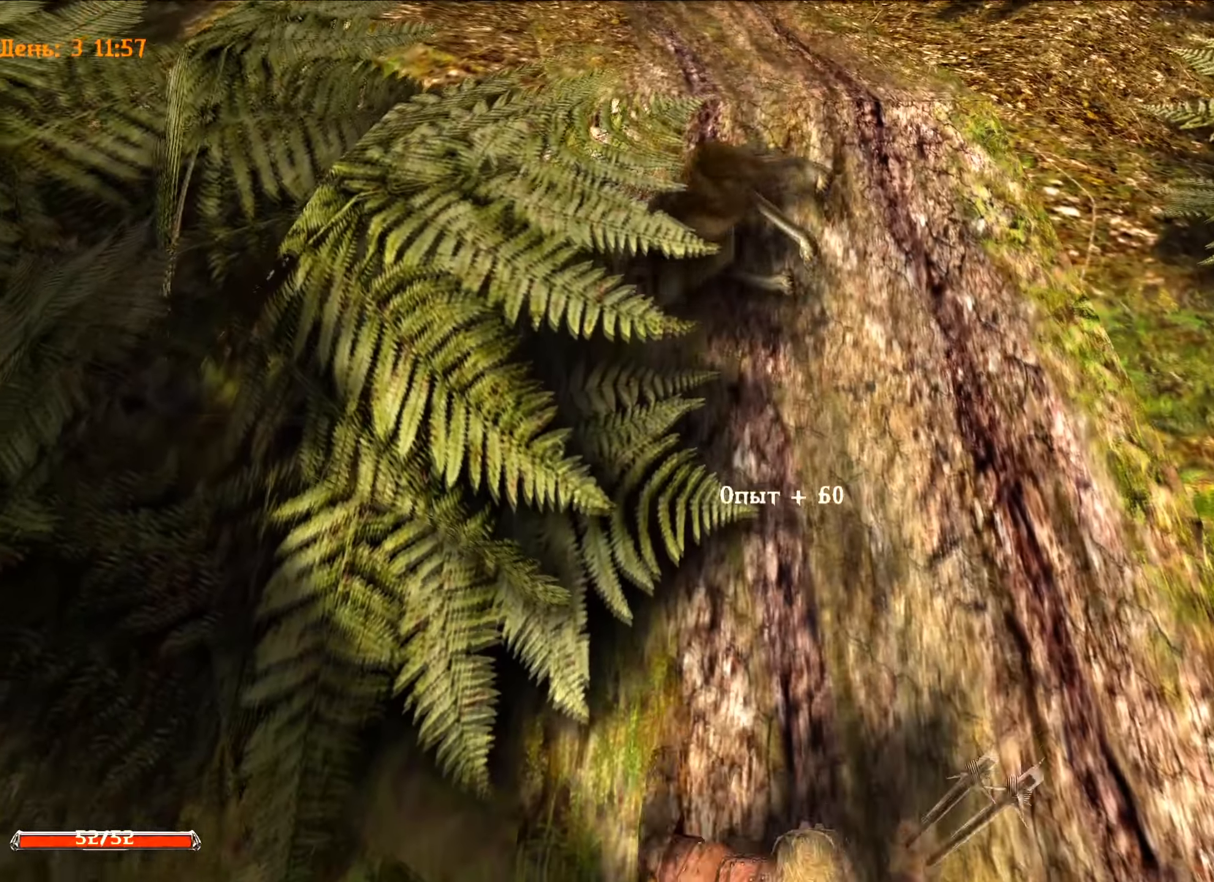
{"keys": ["space"], "mouse": [], "mouse_move": "still", "events": [[283, "space", "down"]]}
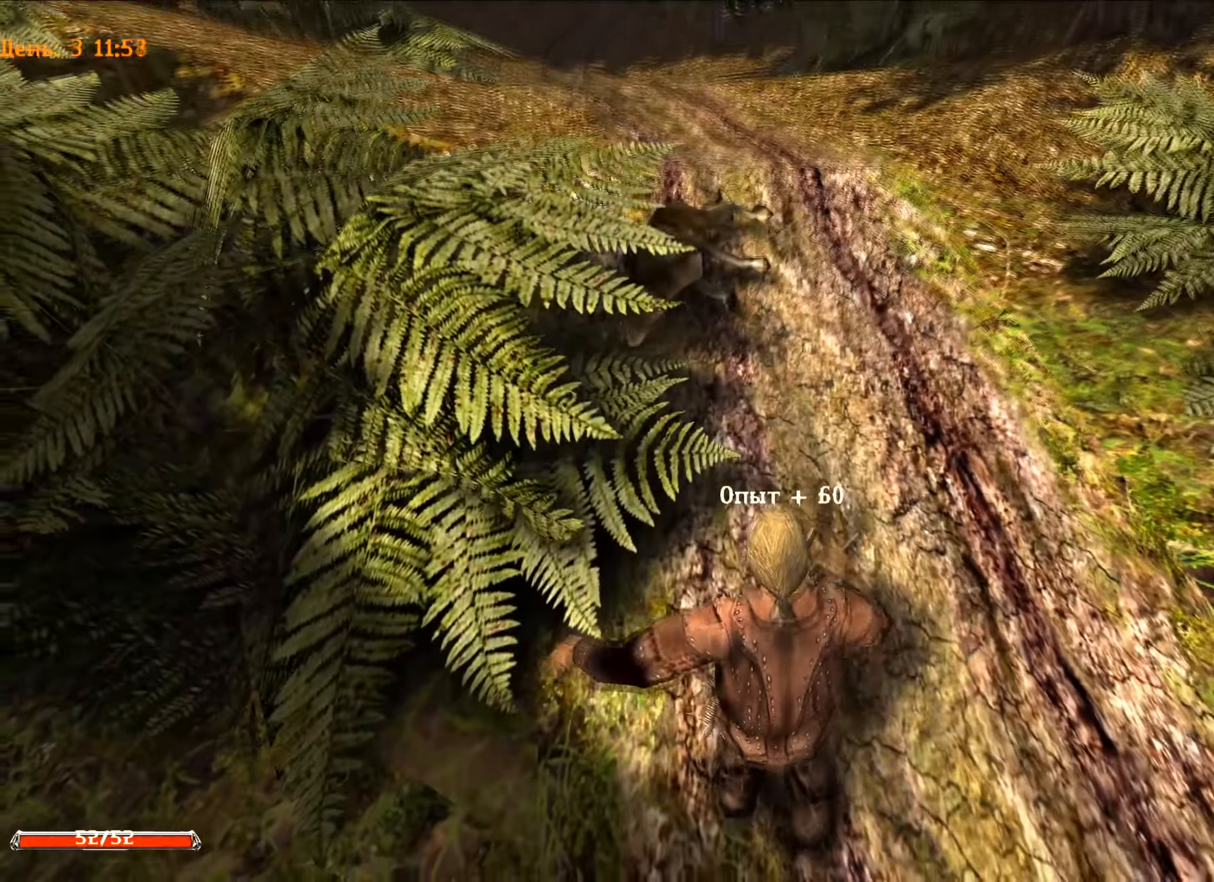
{"keys": [], "mouse": [], "mouse_move": "still", "events": [[17, "space", "up"]]}
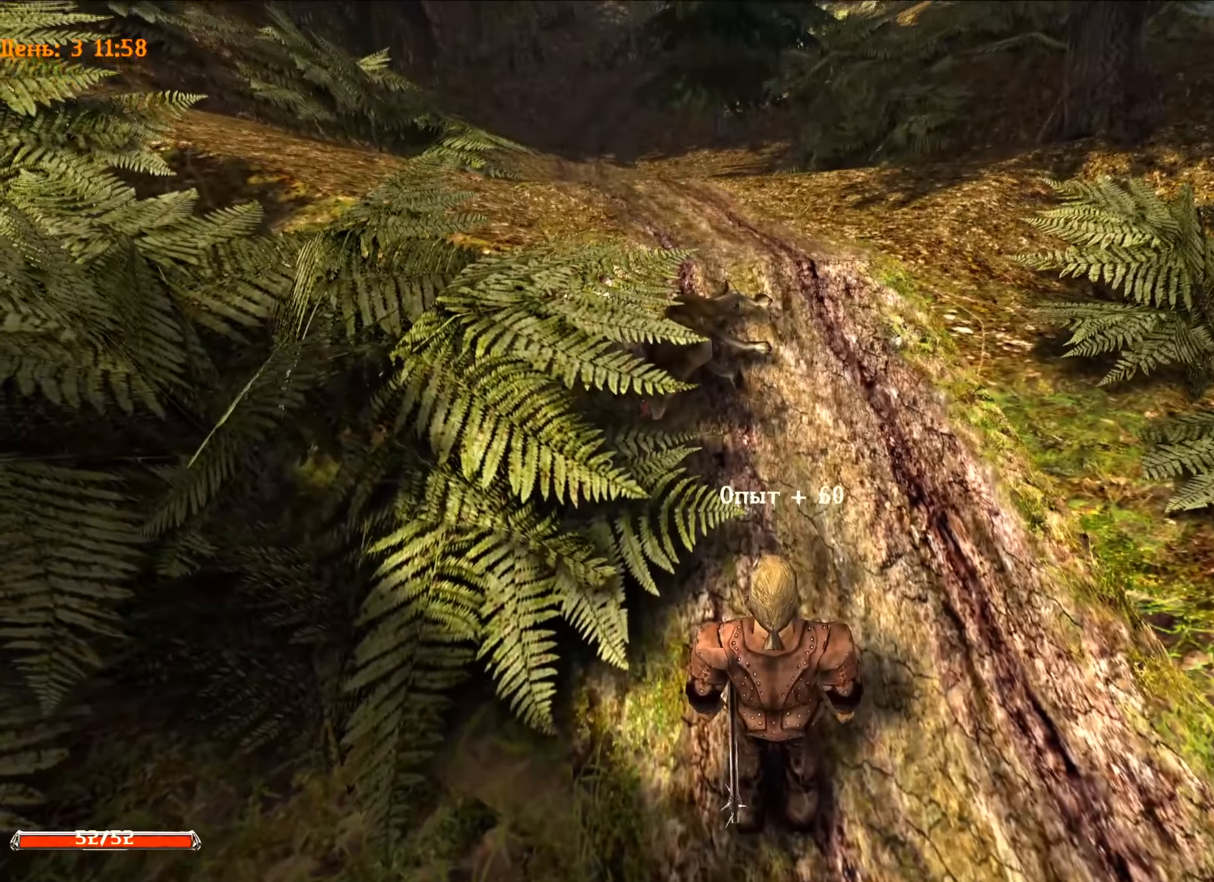
{"keys": ["w"], "mouse": [], "mouse_move": "up-right", "events": [[467, "w", "down"]]}
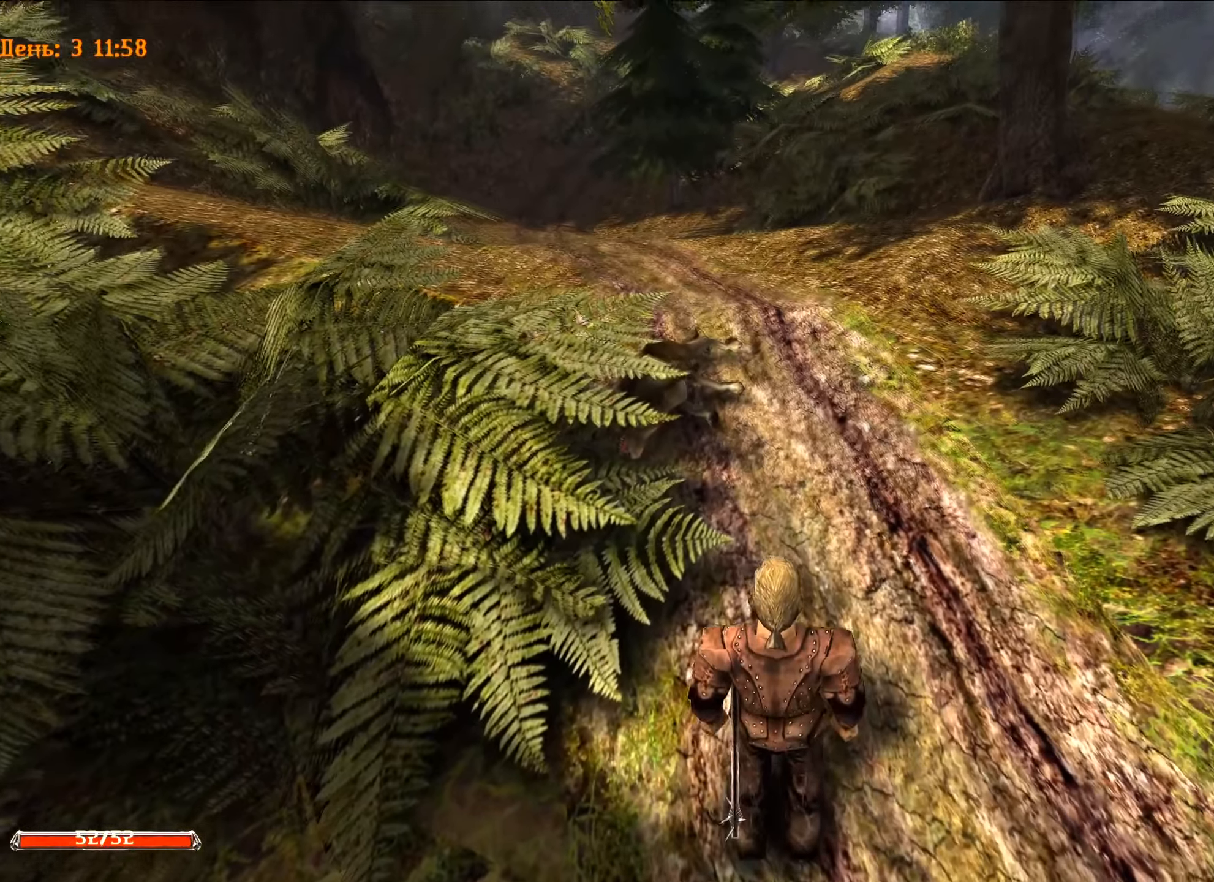
{"keys": ["w"], "mouse": [], "mouse_move": "still", "events": []}
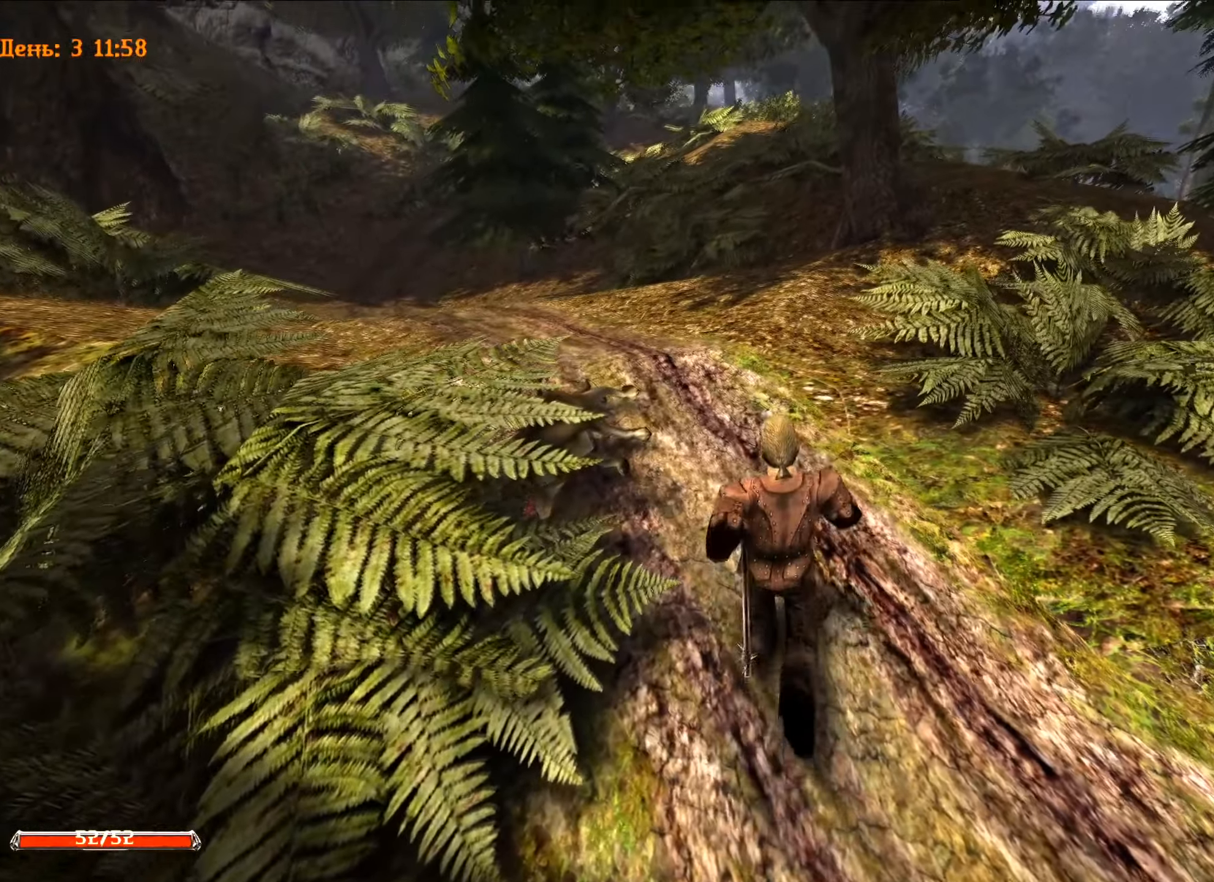
{"keys": [], "mouse": [], "mouse_move": "still", "events": [[250, "w", "up"], [350, "e", "down"], [467, "e", "up"]]}
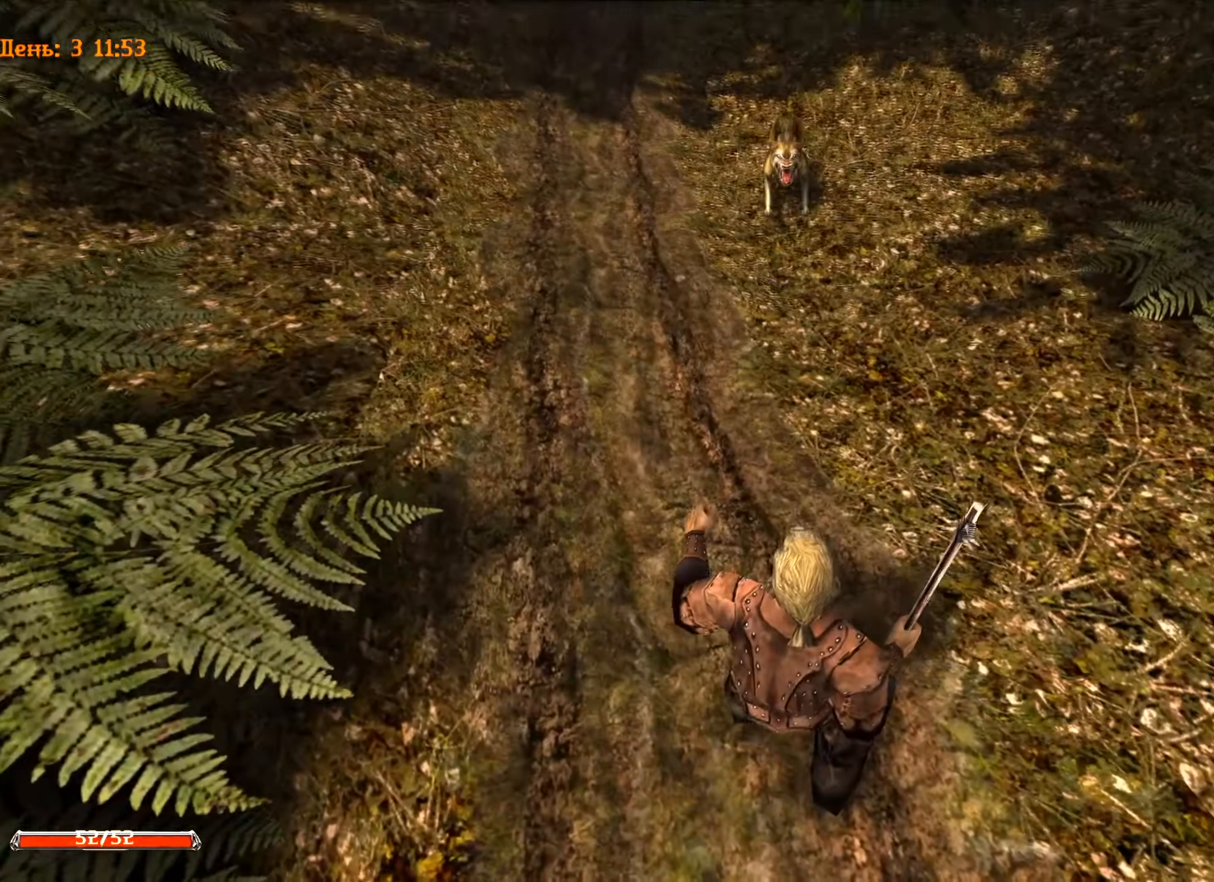
{"keys": [], "mouse": [], "mouse_move": "still", "events": [[251, "w", "down"], [434, "w", "up"]]}
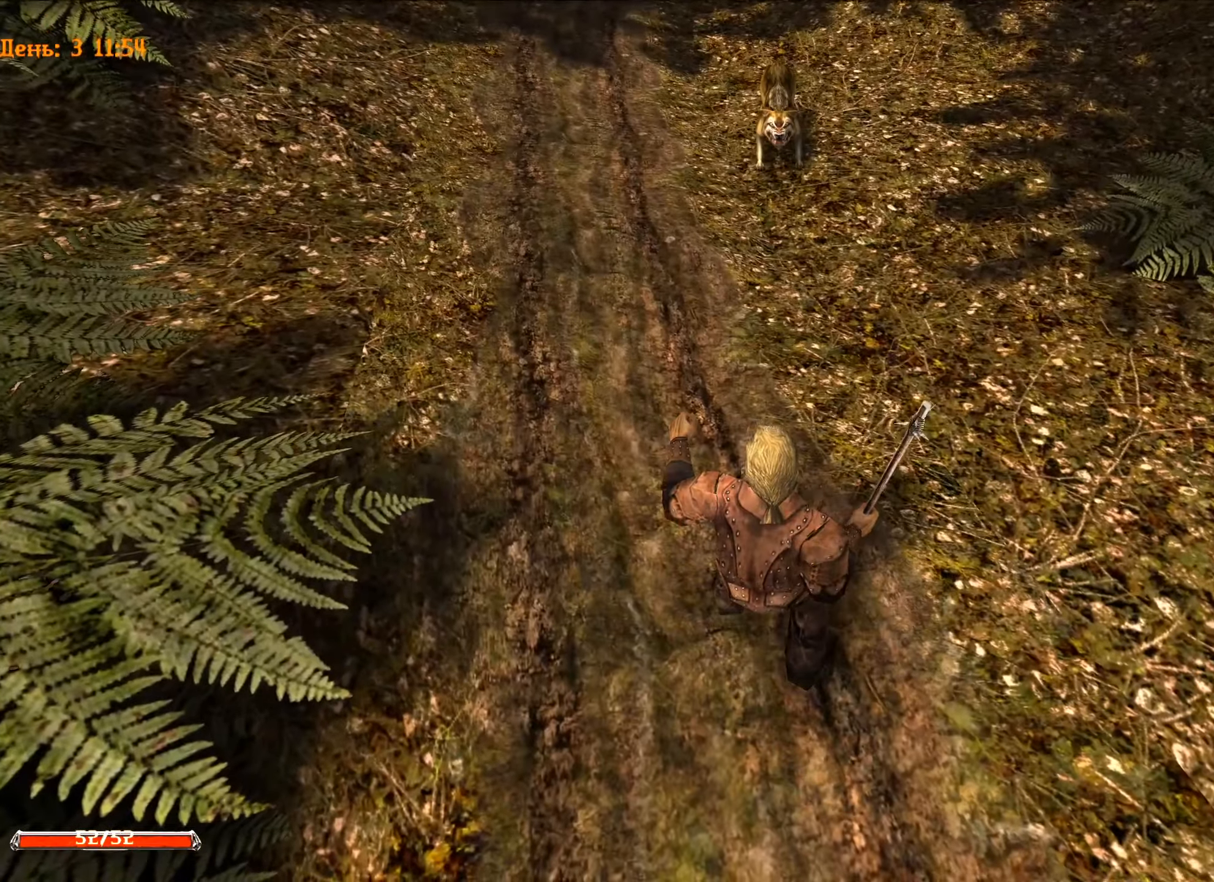
{"keys": [], "mouse": [], "mouse_move": "still", "events": []}
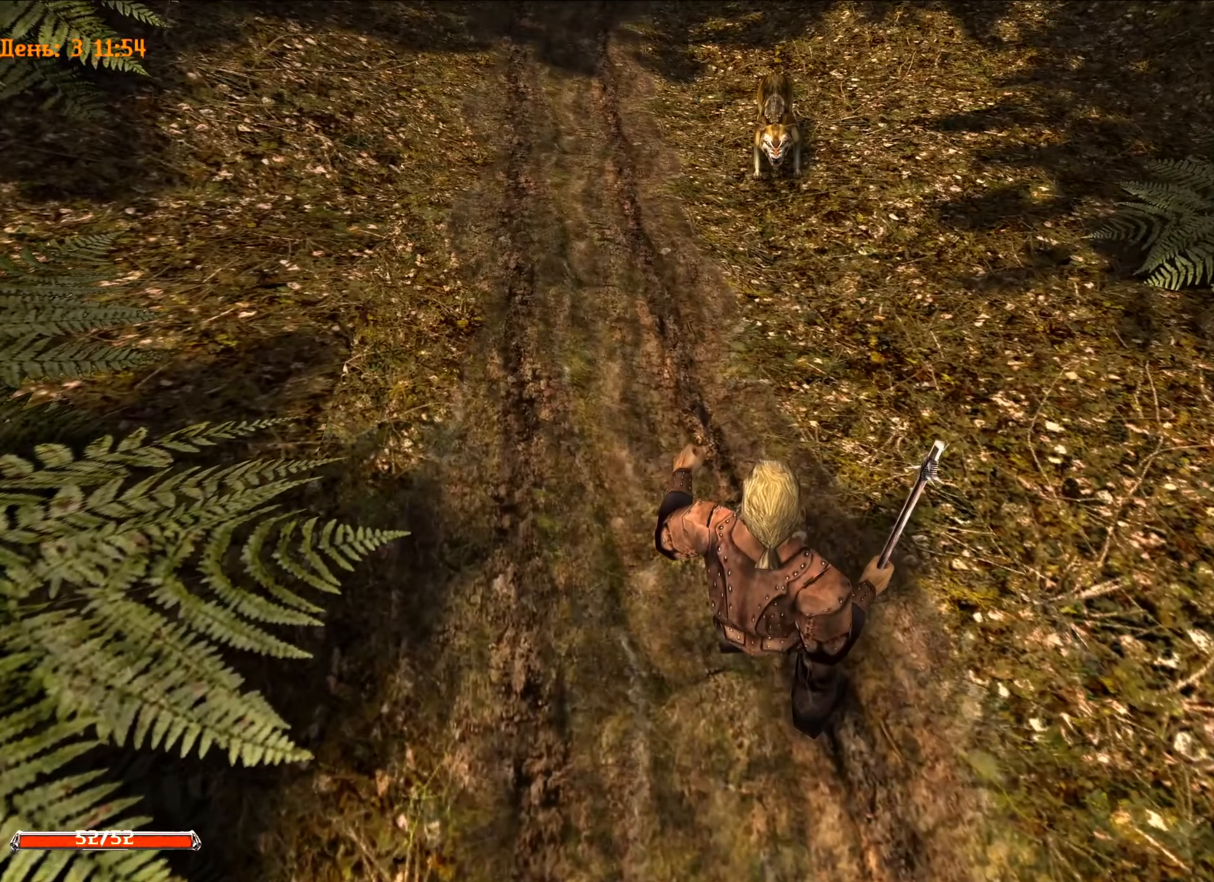
{"keys": [], "mouse": [], "mouse_move": "still", "events": []}
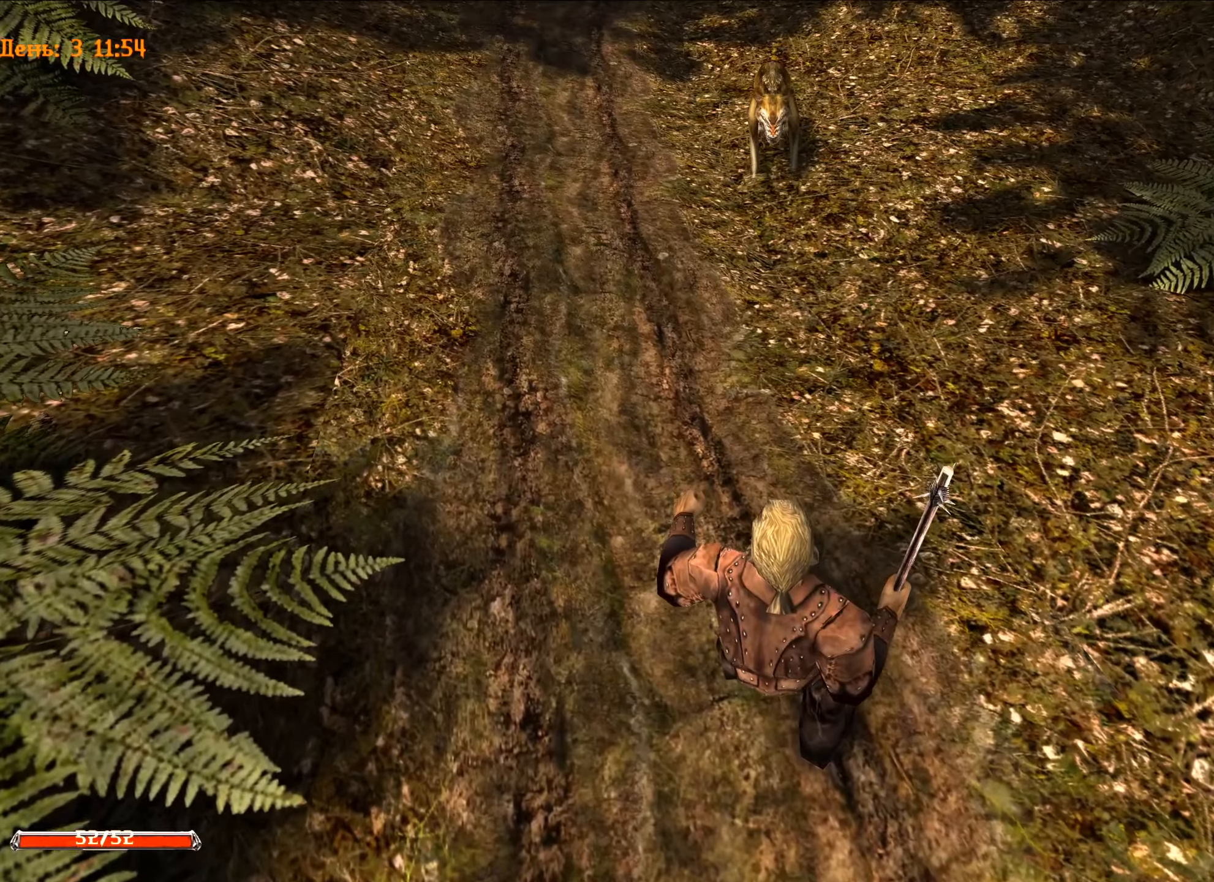
{"keys": [], "mouse": [], "mouse_move": "down-left", "events": []}
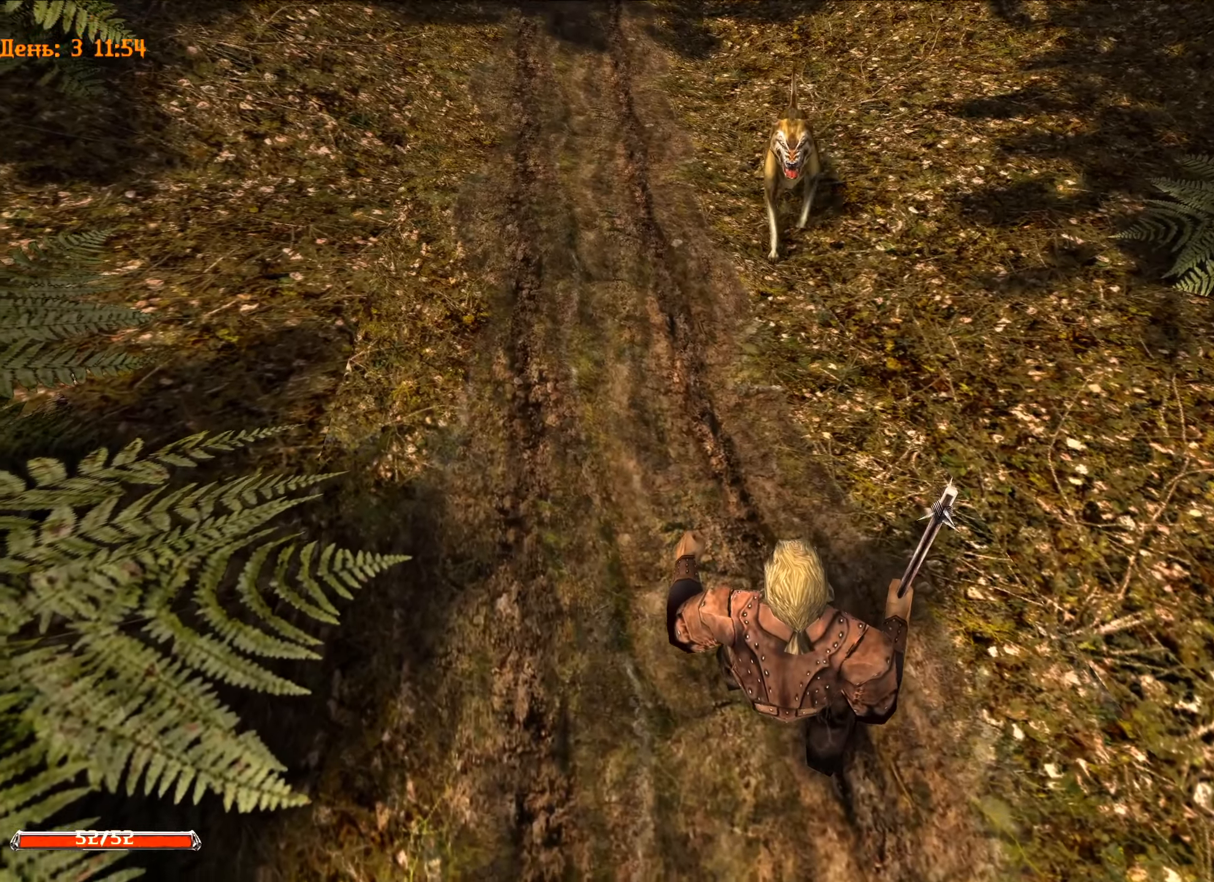
{"keys": ["s"], "mouse": [], "mouse_move": "still", "events": [[450, "s", "down"]]}
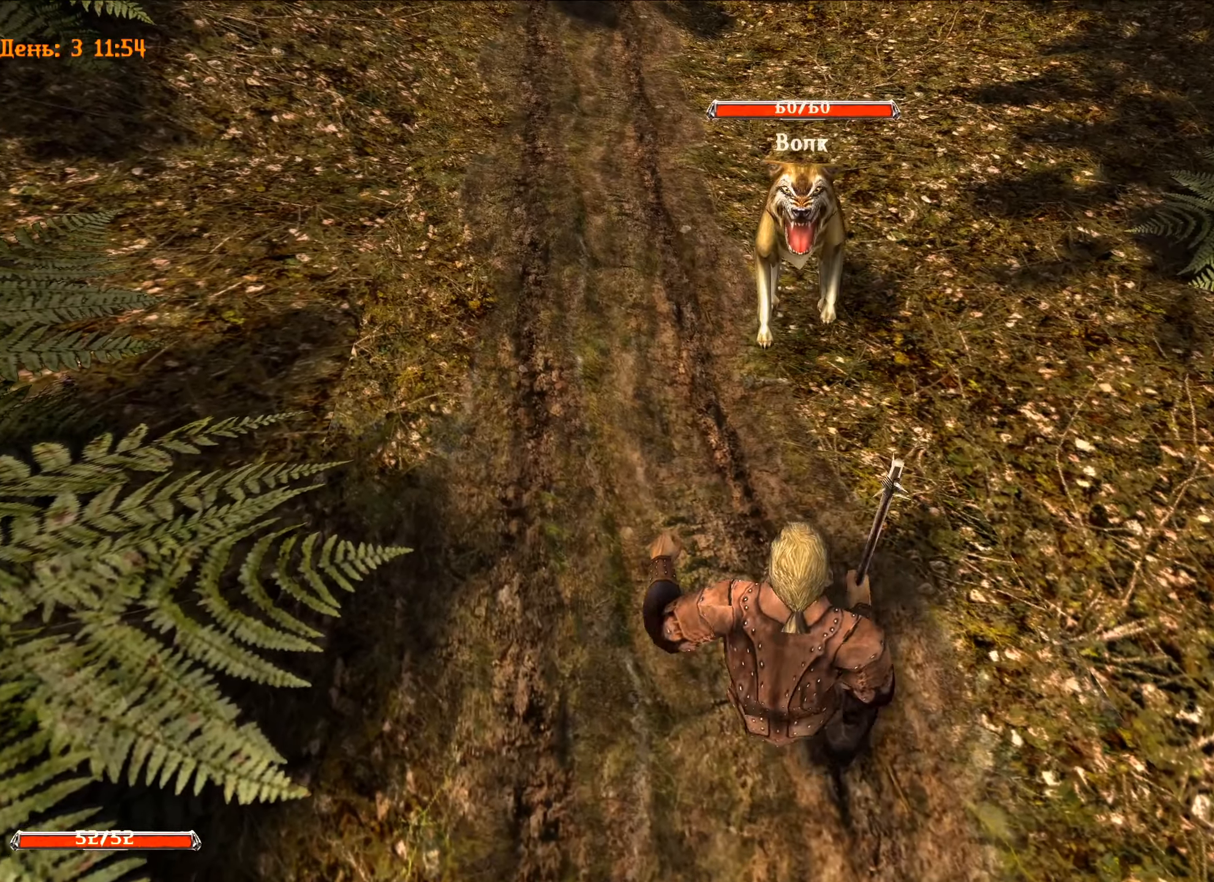
{"keys": [], "mouse": ["left"], "mouse_move": "still", "events": [[317, "s", "up"], [417, "mouse_left", "down"]]}
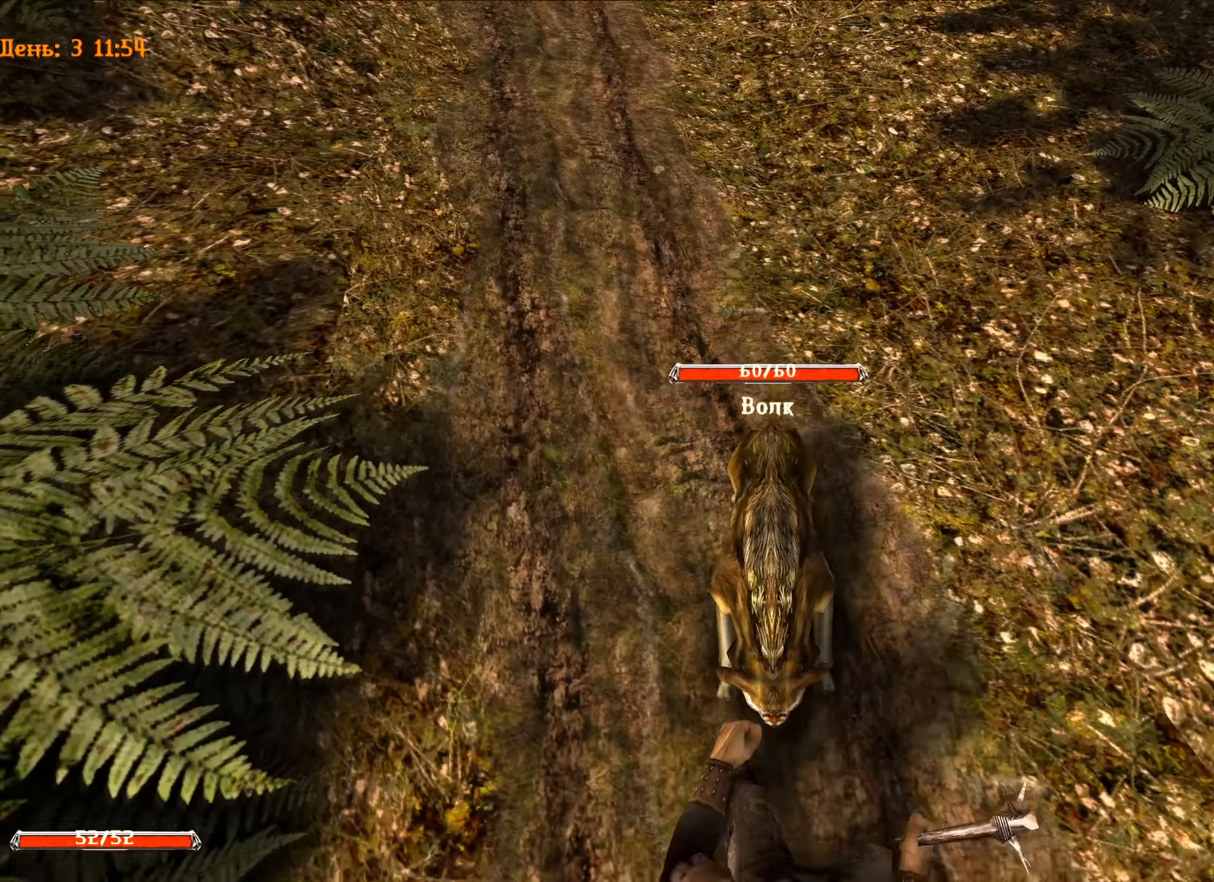
{"keys": [], "mouse": ["left"], "mouse_move": "still", "events": [[100, "w", "down"], [467, "w", "up"]]}
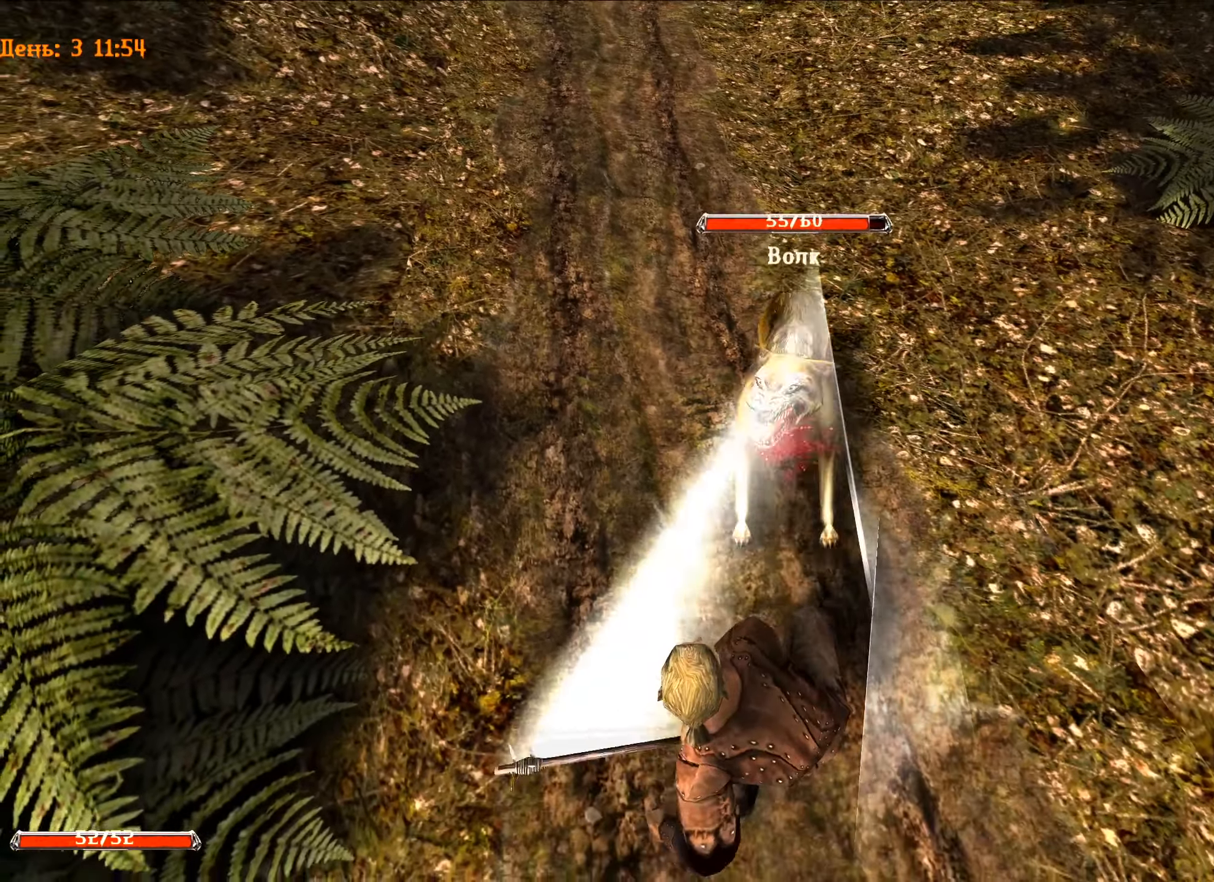
{"keys": ["w"], "mouse": ["left"], "mouse_move": "still", "events": [[251, "w", "down"]]}
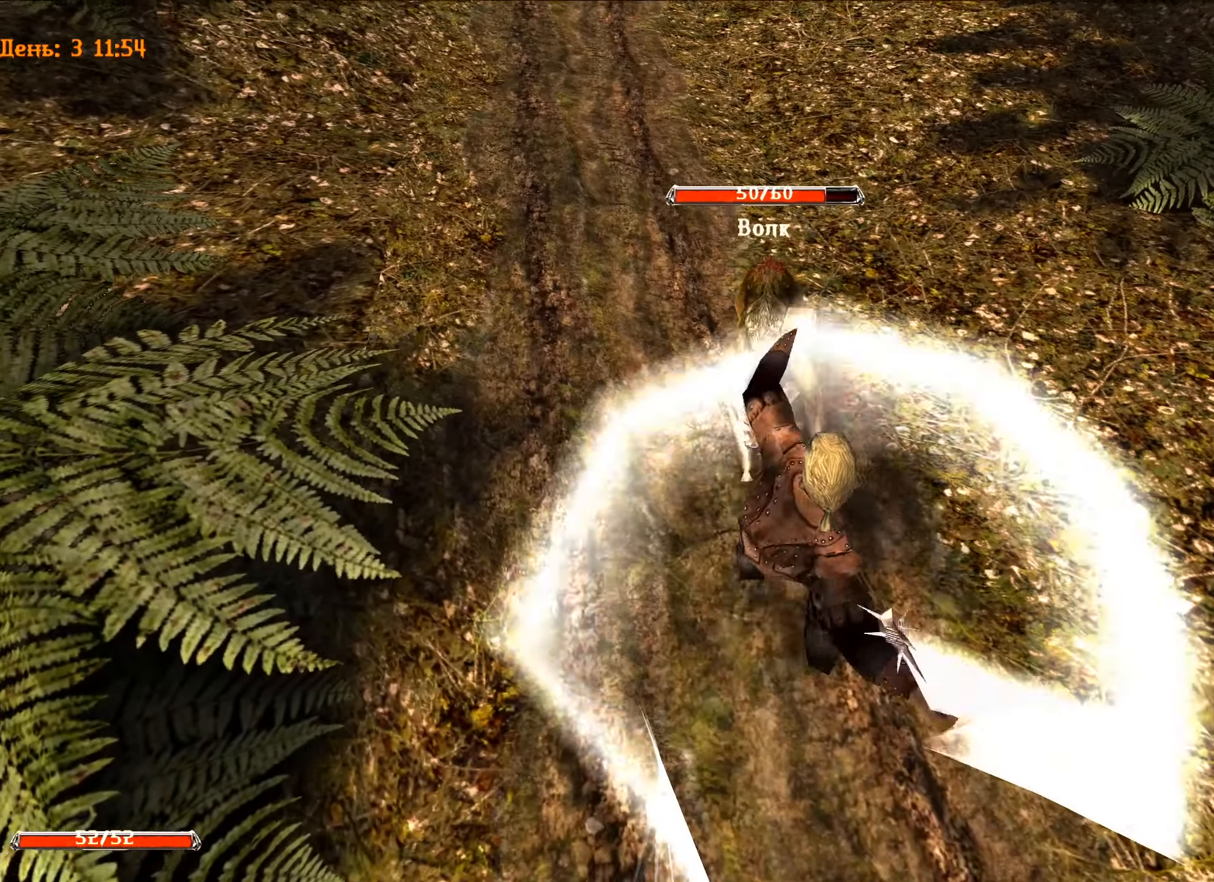
{"keys": ["w"], "mouse": ["left"], "mouse_move": "left", "events": [[183, "w", "up"], [317, "w", "down"]]}
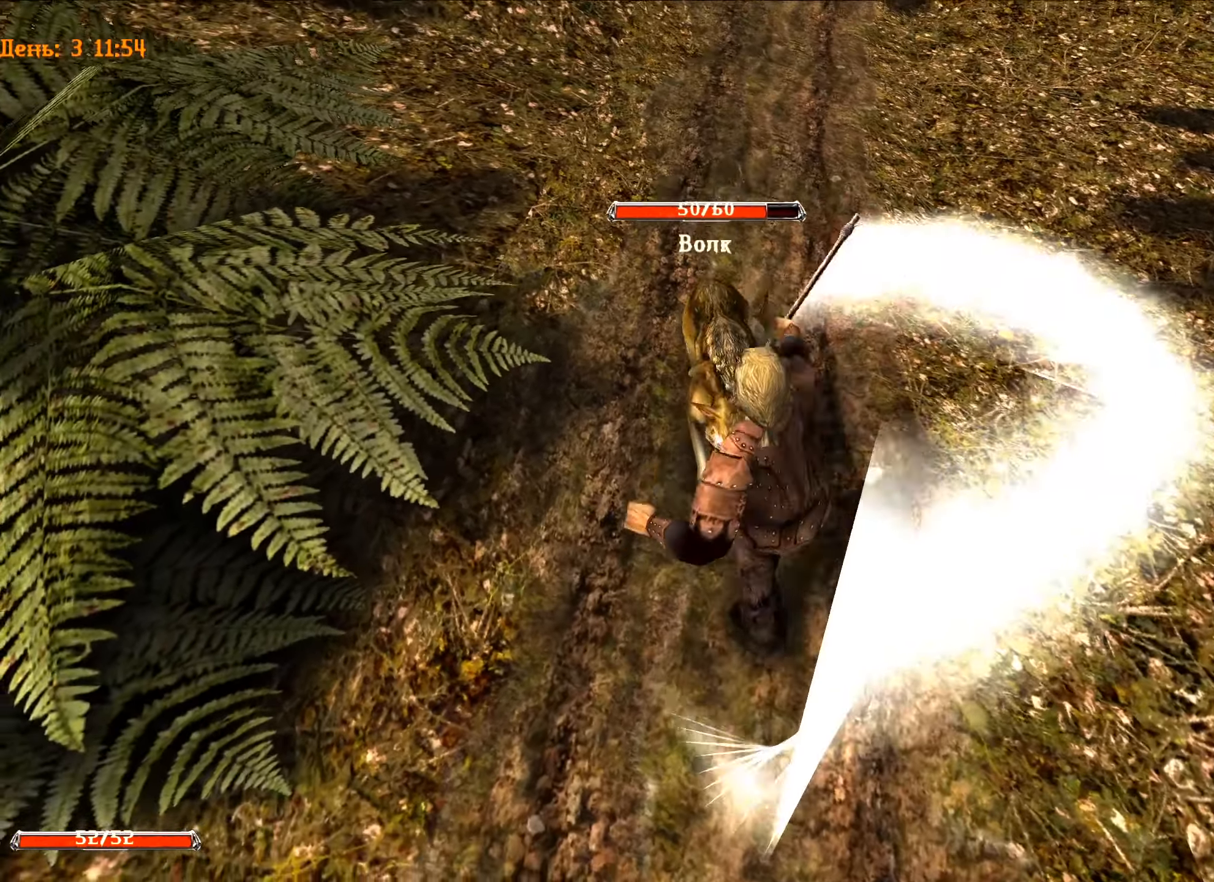
{"keys": ["s"], "mouse": [], "mouse_move": "left", "events": [[150, "w", "up"], [200, "e", "down"], [200, "mouse_left", "up"], [334, "e", "up"], [384, "s", "down"]]}
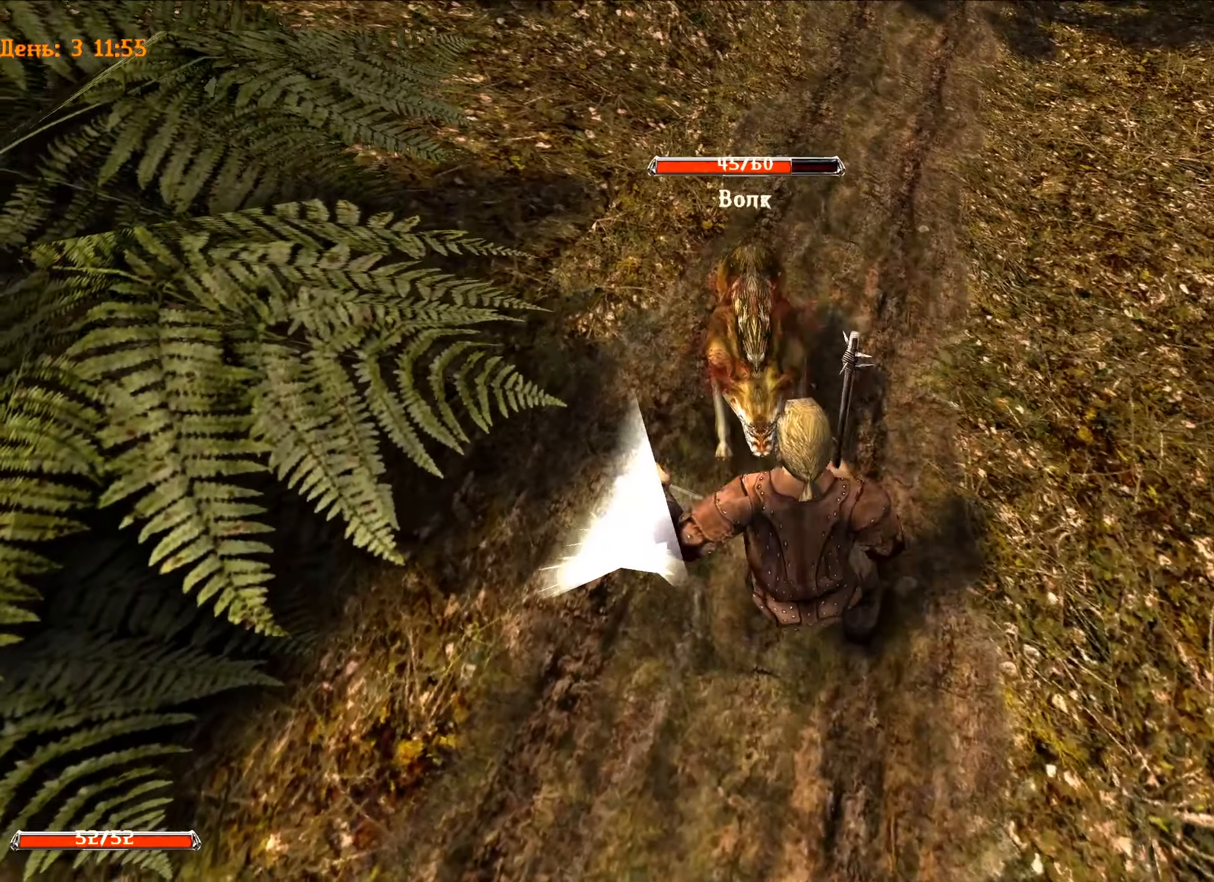
{"keys": ["s"], "mouse": [], "mouse_move": "still", "events": [[300, "s", "up"], [350, "s", "down"]]}
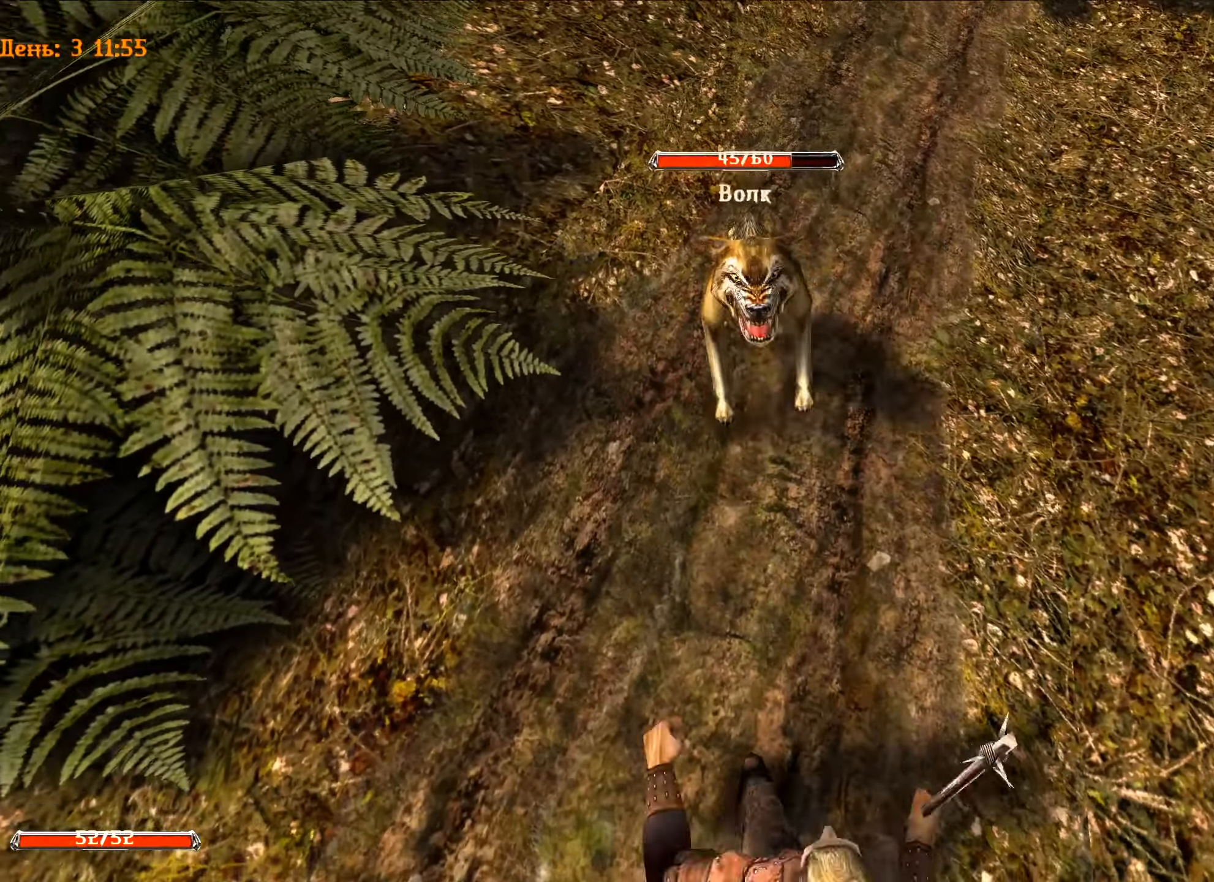
{"keys": [], "mouse": ["left"], "mouse_move": "still", "events": [[217, "s", "up"], [417, "mouse_left", "down"]]}
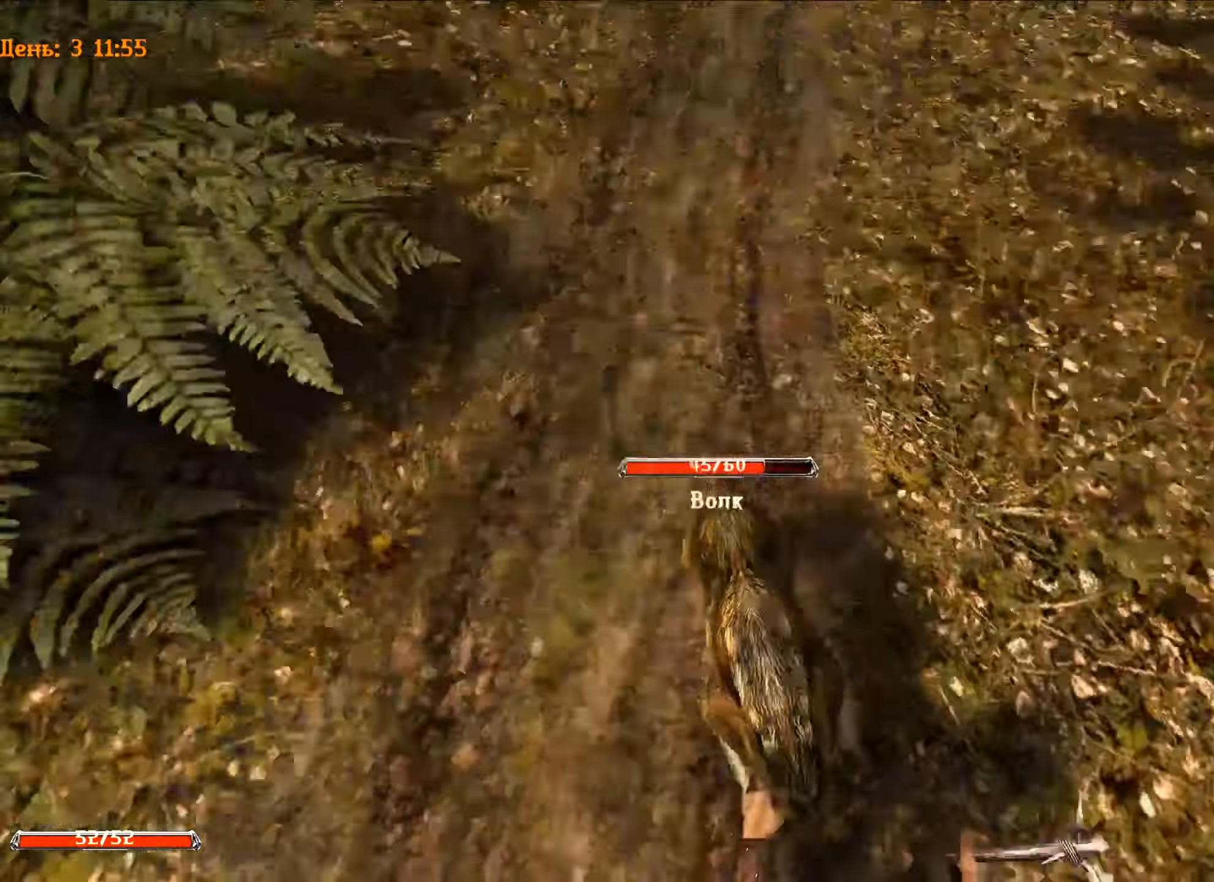
{"keys": ["w"], "mouse": ["left"], "mouse_move": "still", "events": [[33, "w", "down"]]}
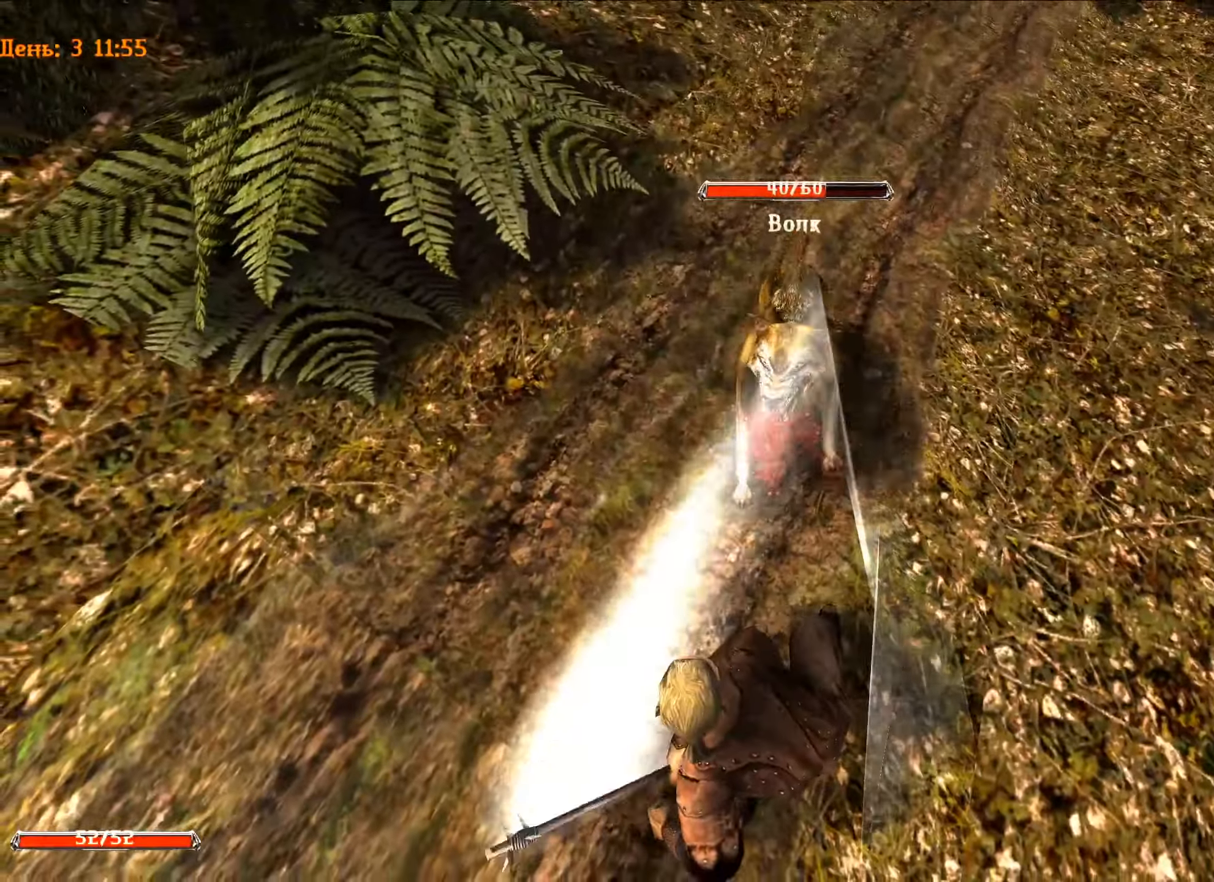
{"keys": ["w"], "mouse": ["left"], "mouse_move": "still", "events": [[17, "w", "up"], [283, "w", "down"]]}
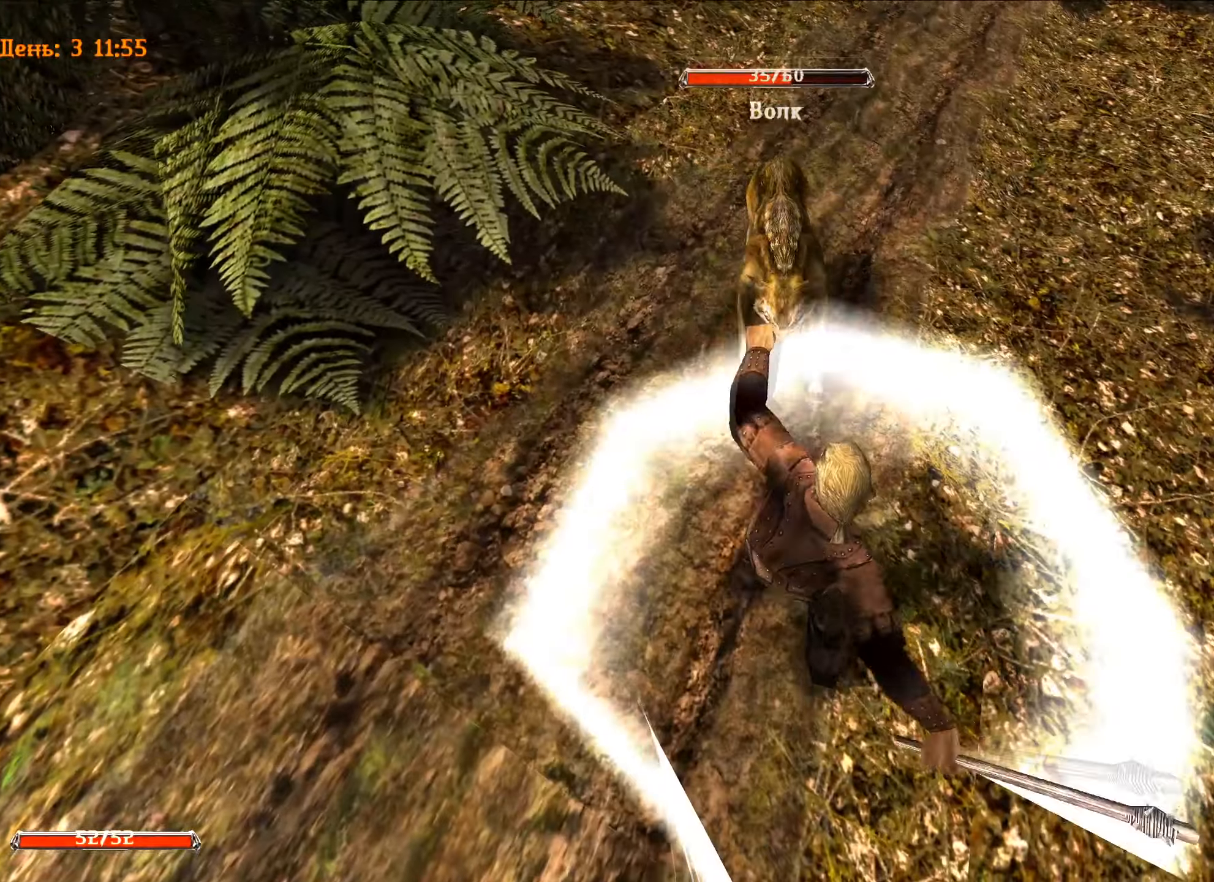
{"keys": ["w"], "mouse": ["left"], "mouse_move": "still", "events": [[217, "w", "up"], [451, "w", "down"]]}
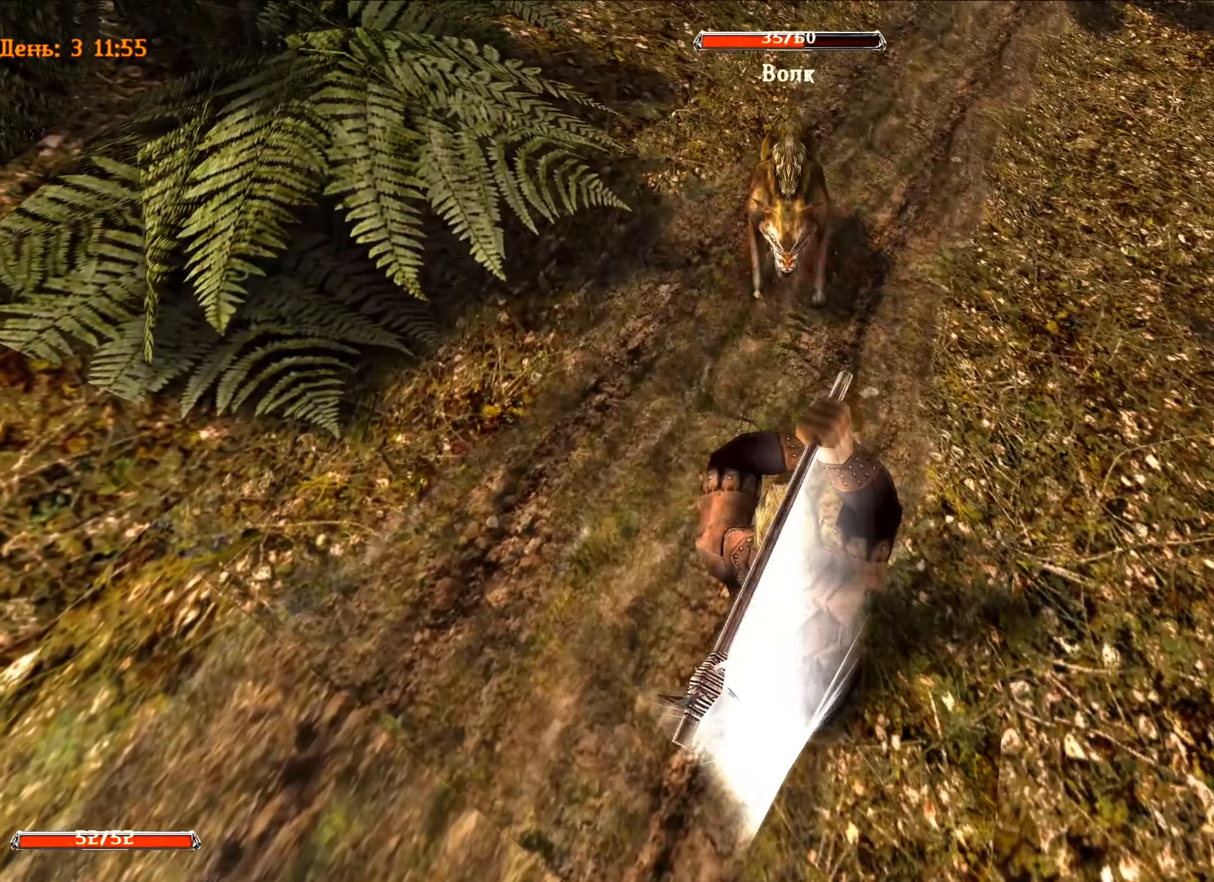
{"keys": ["e"], "mouse": [], "mouse_move": "still", "events": [[383, "w", "up"], [417, "e", "down"], [434, "mouse_left", "up"]]}
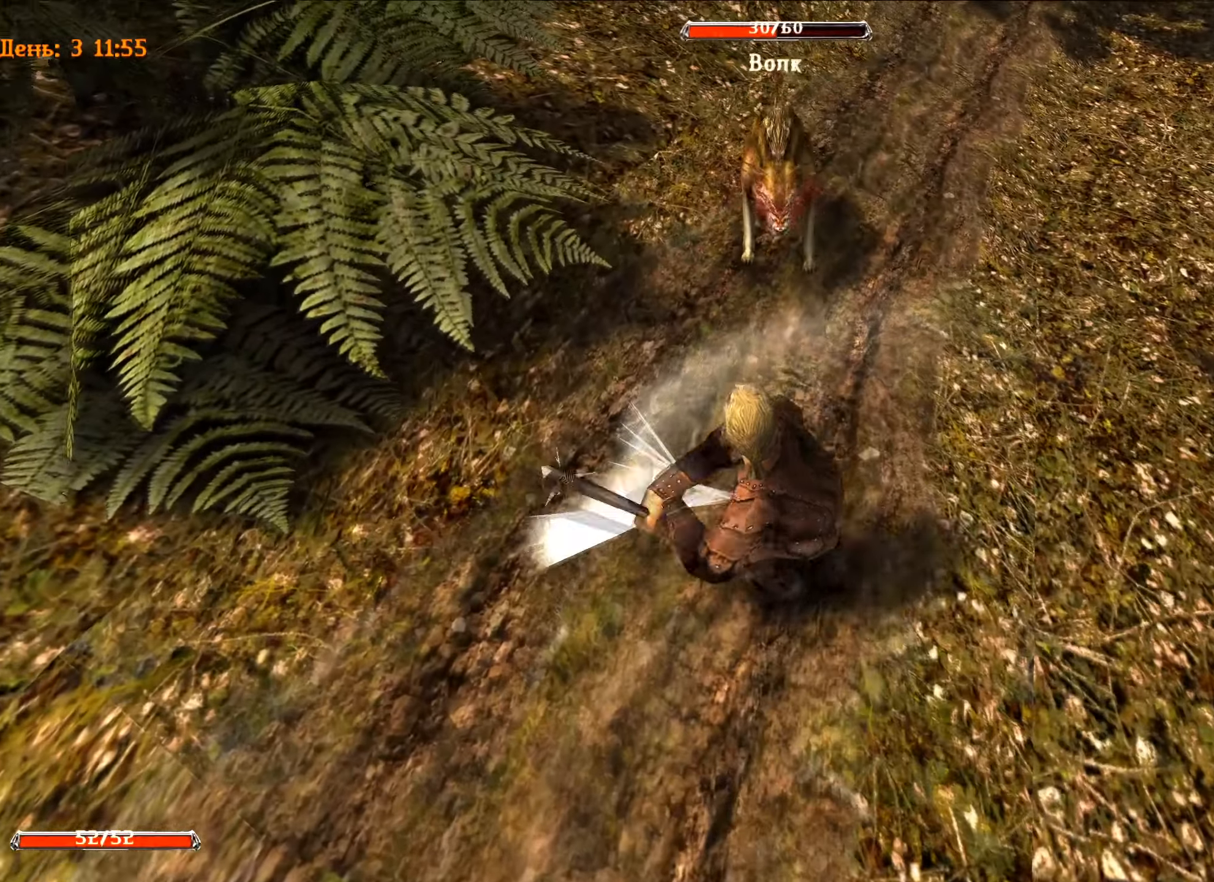
{"keys": ["s"], "mouse": [], "mouse_move": "still", "events": [[67, "e", "up"], [384, "s", "down"]]}
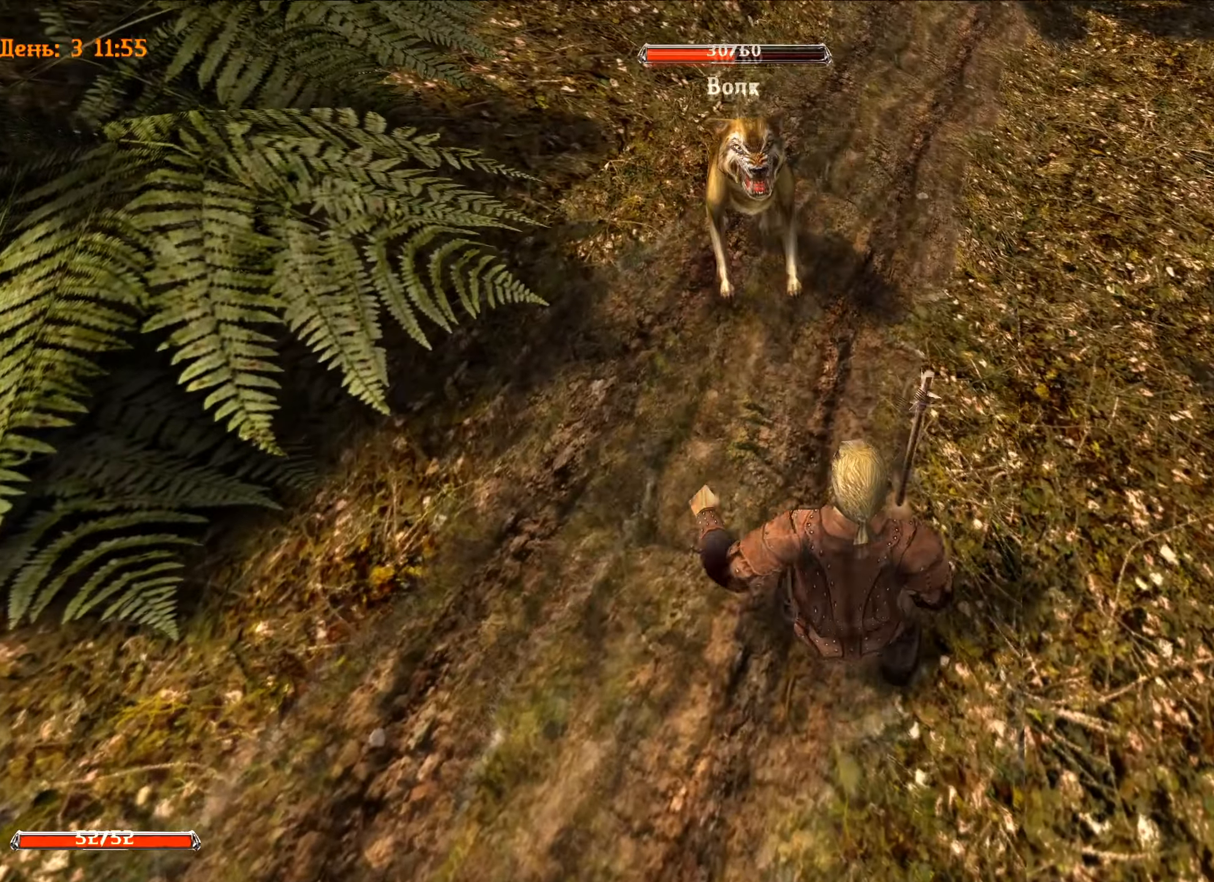
{"keys": [], "mouse": ["left"], "mouse_move": "still", "events": [[267, "s", "up"], [350, "mouse_left", "down"]]}
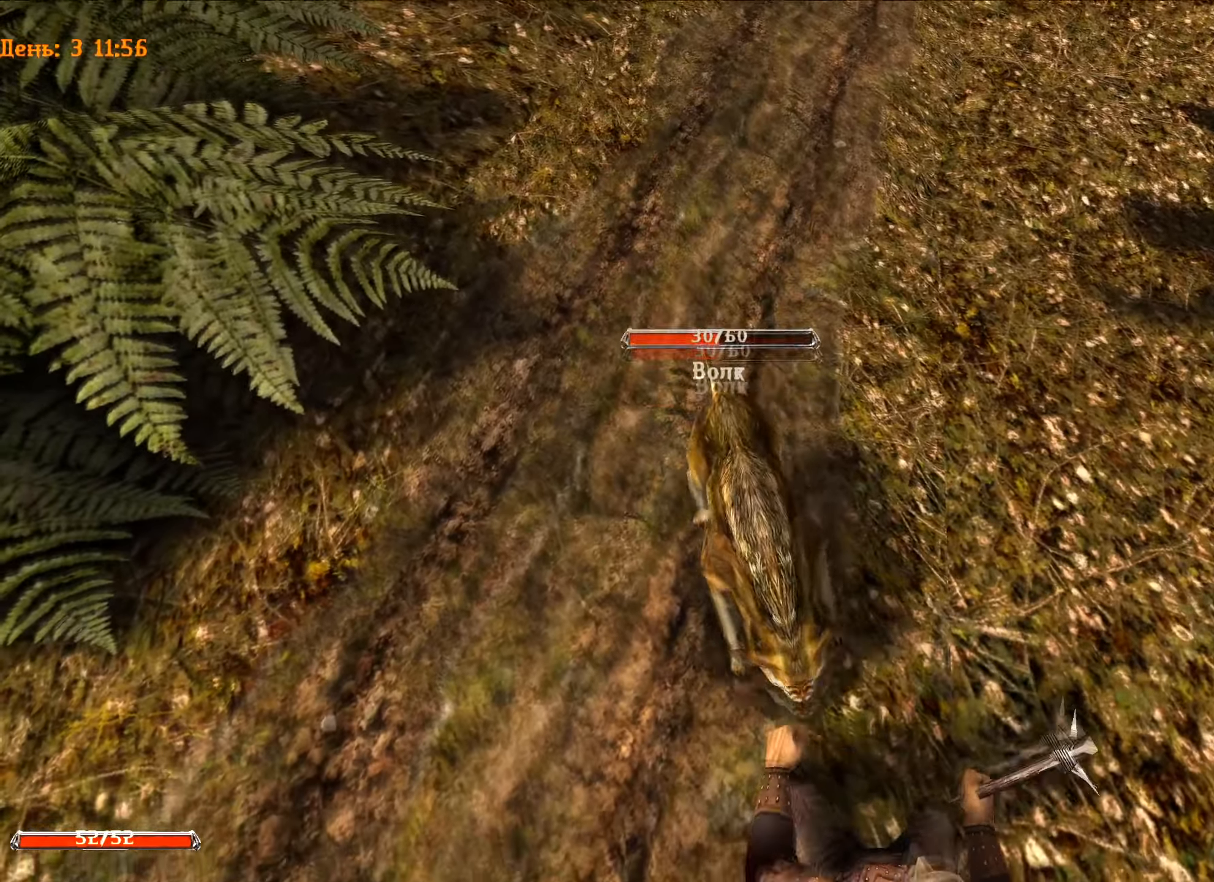
{"keys": ["w"], "mouse": ["left"], "mouse_move": "still", "events": [[100, "w", "down"]]}
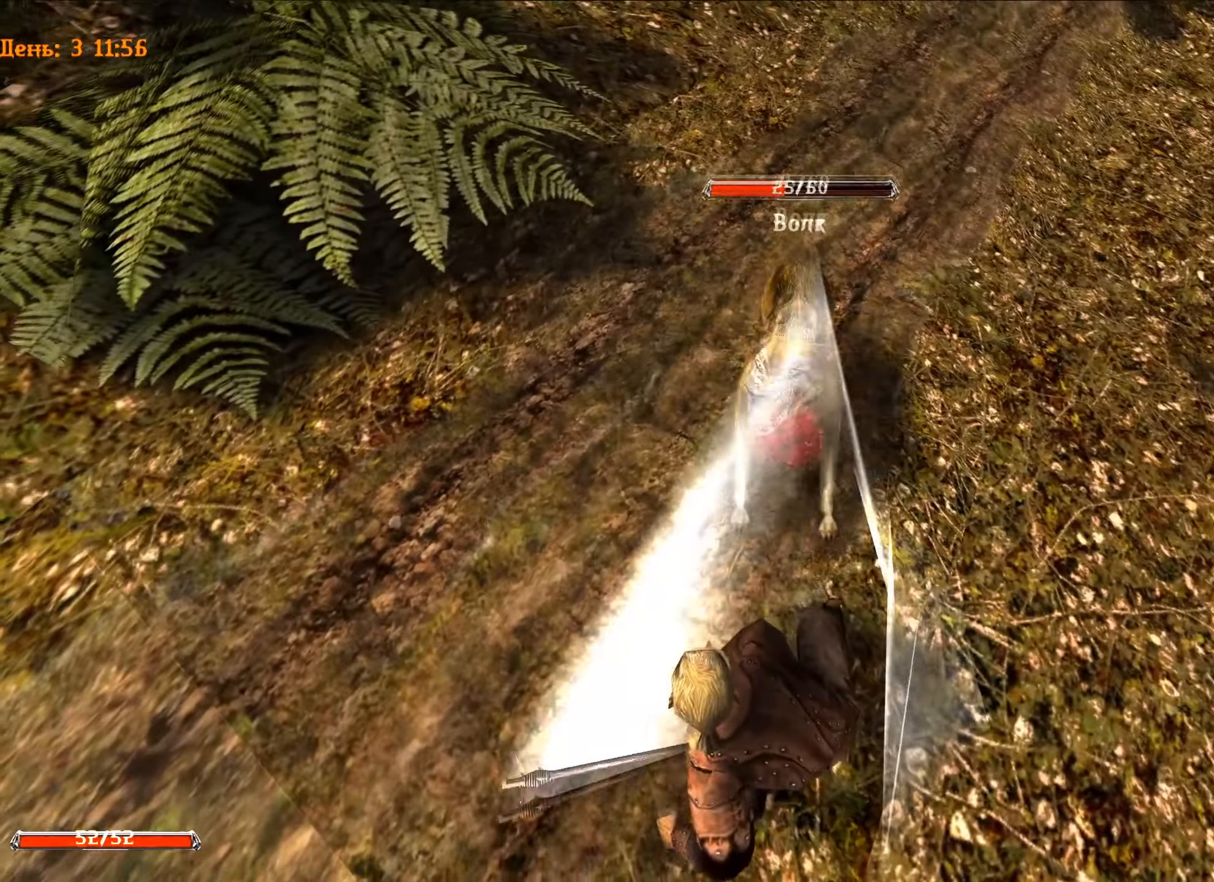
{"keys": ["w"], "mouse": ["left"], "mouse_move": "still", "events": [[33, "w", "up"], [300, "w", "down"]]}
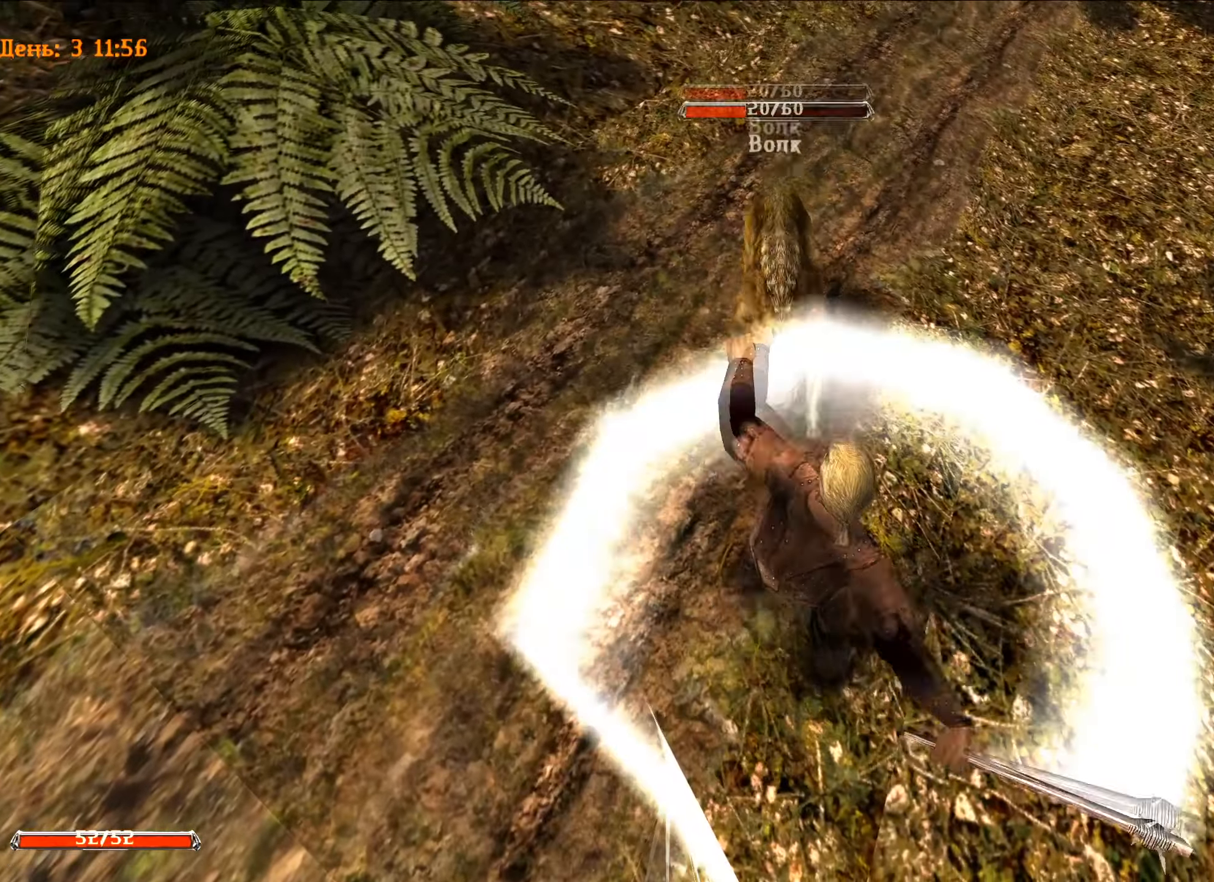
{"keys": ["w"], "mouse": ["left"], "mouse_move": "still", "events": [[250, "w", "up"], [467, "w", "down"]]}
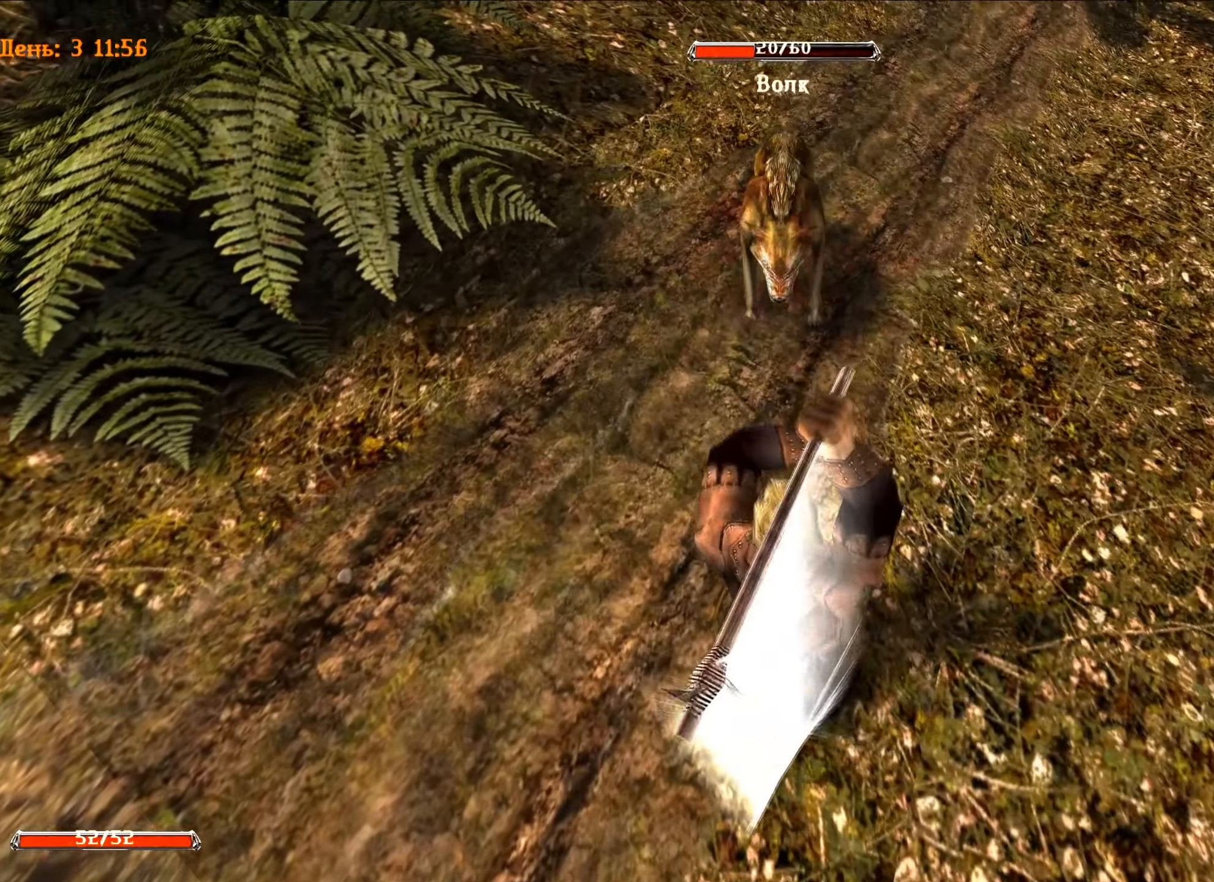
{"keys": [], "mouse": ["left"], "mouse_move": "still", "events": [[350, "w", "up"]]}
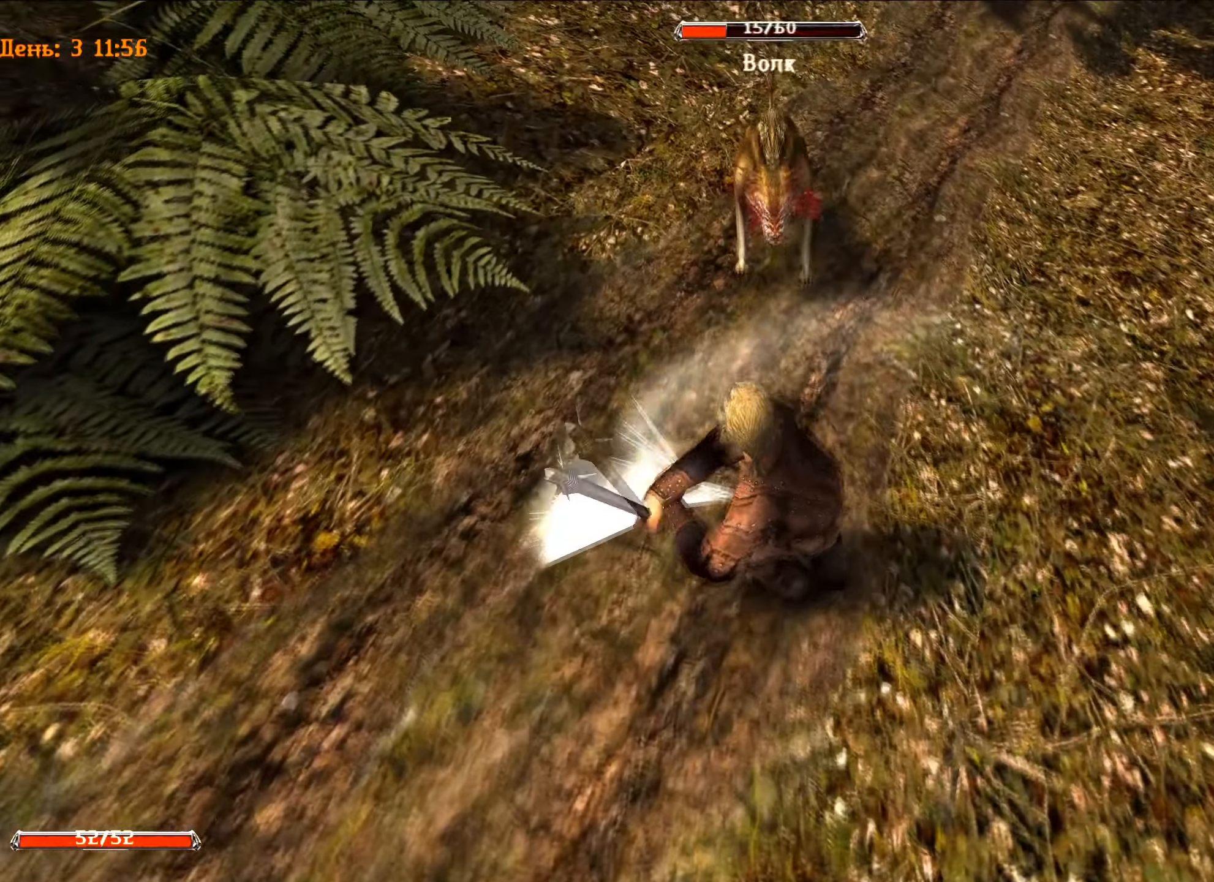
{"keys": ["e"], "mouse": ["left"], "mouse_move": "still", "events": [[166, "w", "down"], [450, "w", "up"], [483, "e", "down"]]}
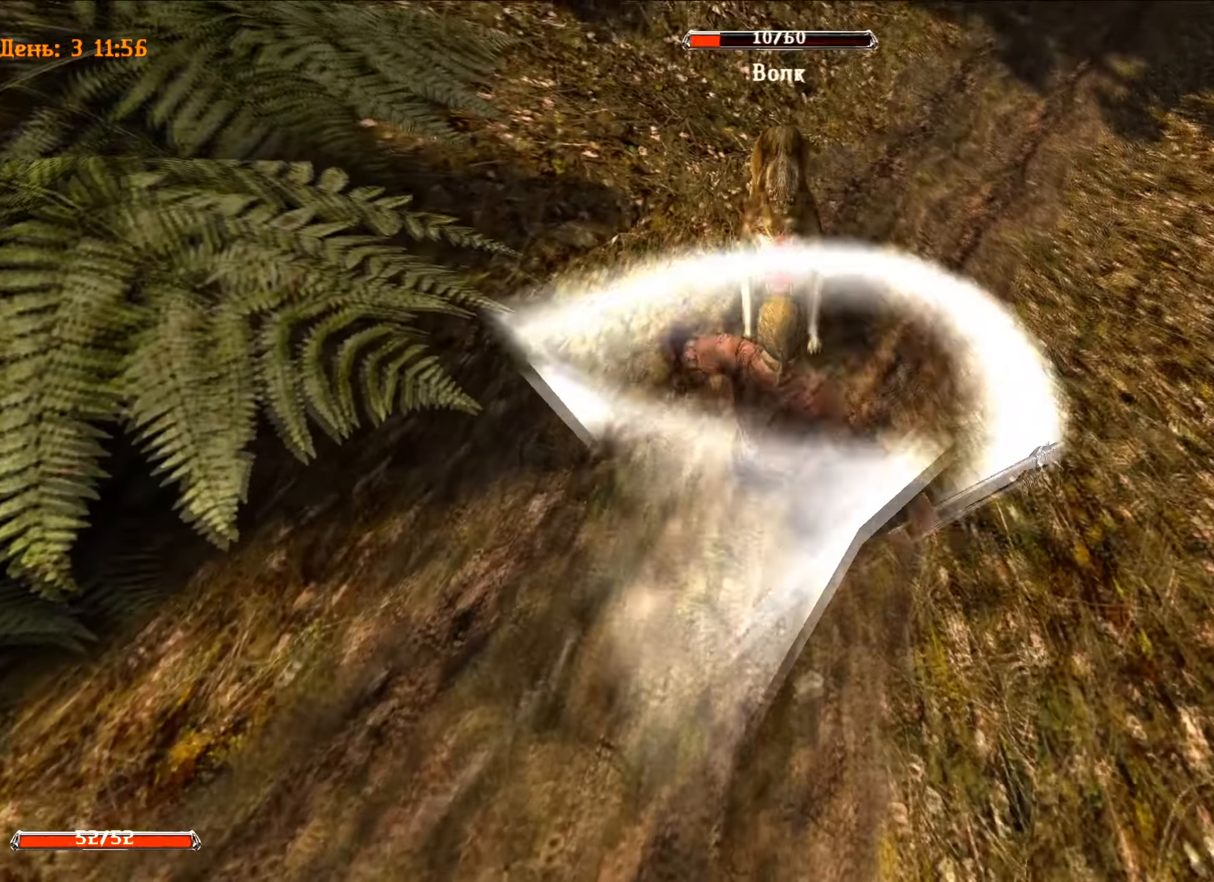
{"keys": [], "mouse": [], "mouse_move": "still", "events": [[83, "e", "up"], [83, "mouse_left", "up"], [184, "s", "down"], [501, "s", "up"]]}